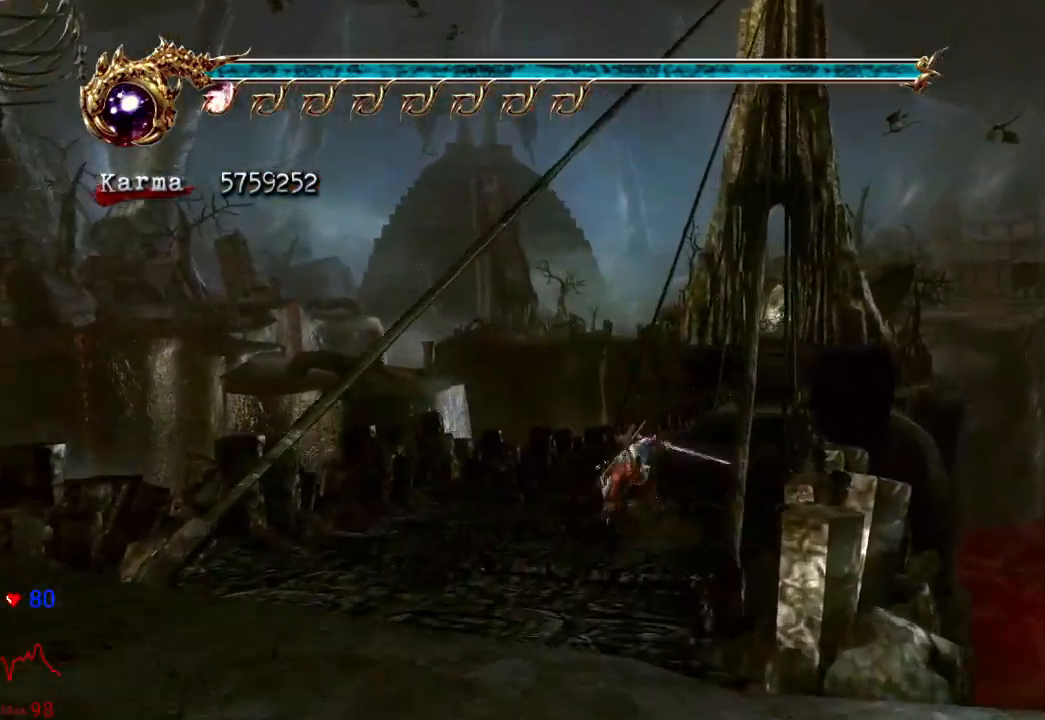
Gameplay with a controller (Xbox layout); each line is a JSON object with the inputs held at the frame after it. "events" lists button and stick changes between this image and that frame as [ms after this image, input, new state], when the widget could be followed in between. Not read: L3 R3.
{"buttons": ["L2"], "left_stick": "up", "right_stick": "center", "events": [[33, "right_stick", "left"], [117, "right_stick", "center"], [167, "left_stick", "center"], [300, "left_stick", "up"], [483, "L2", "down"]]}
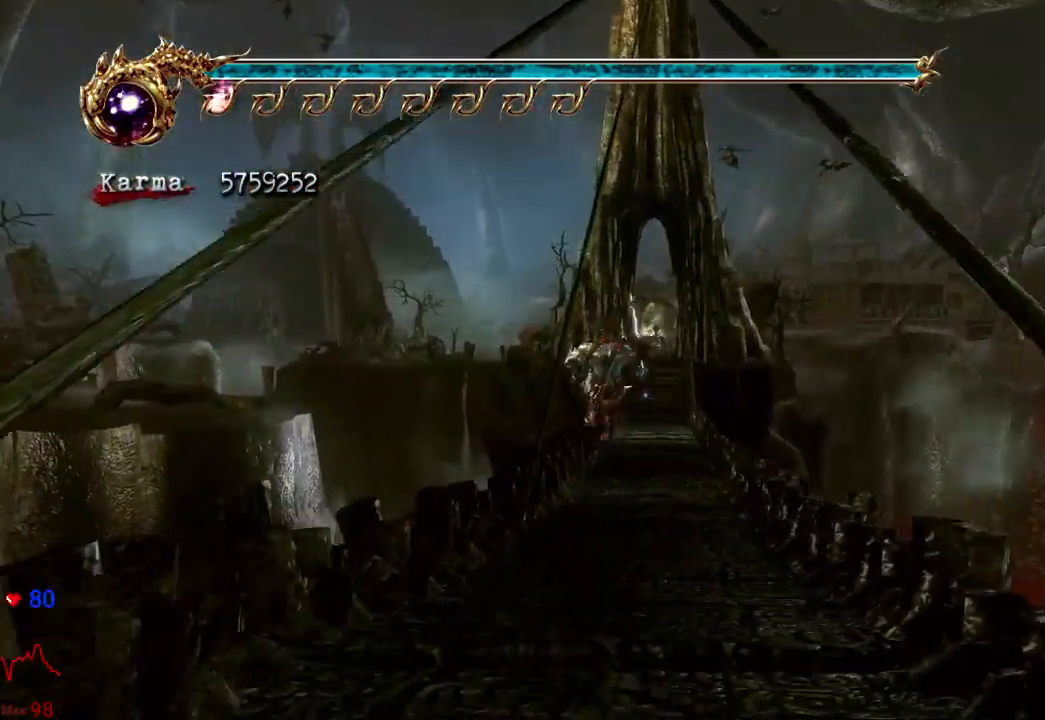
{"buttons": [], "left_stick": "up", "right_stick": "center", "events": [[133, "A", "down"], [217, "A", "up"], [300, "L2", "up"]]}
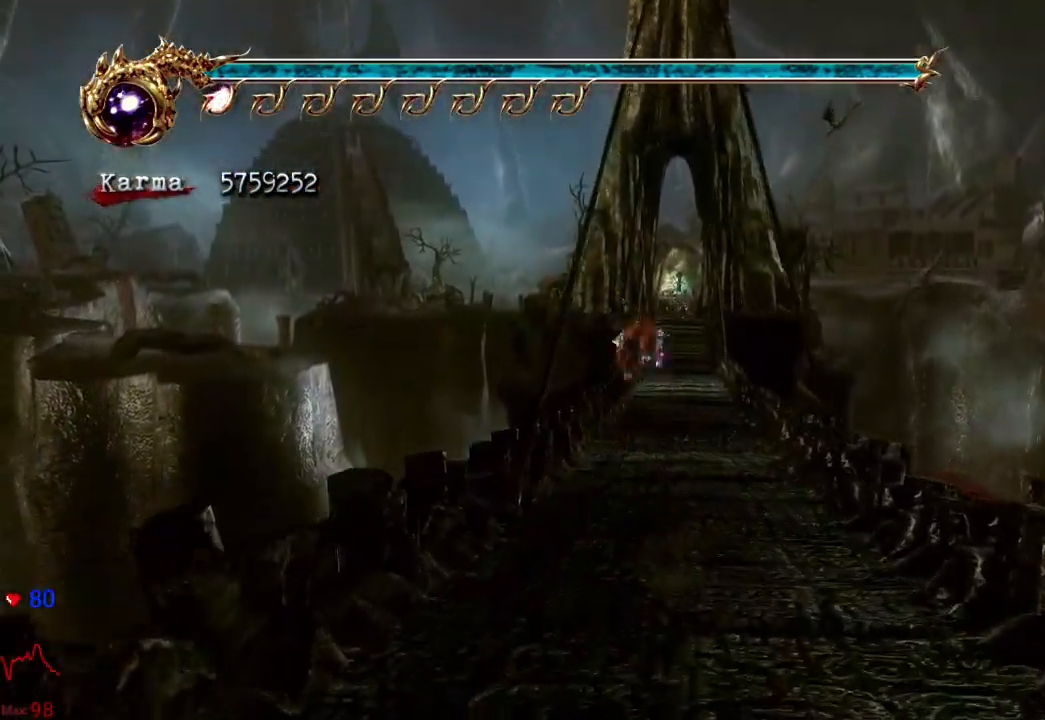
{"buttons": ["L2"], "left_stick": "up", "right_stick": "center", "events": [[383, "L2", "down"]]}
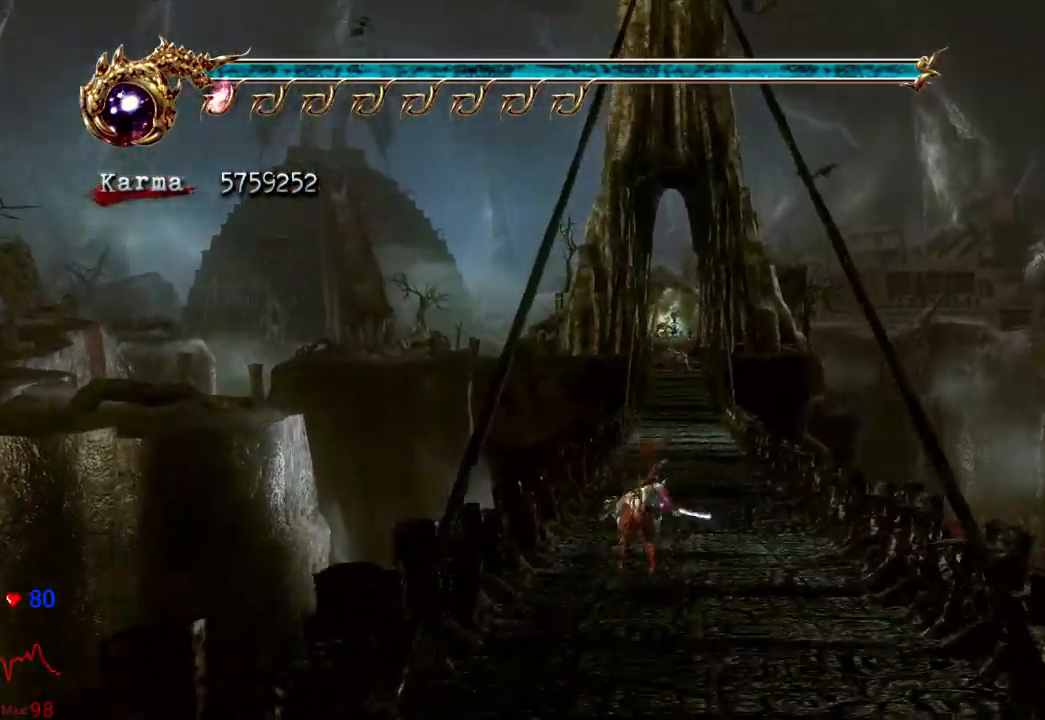
{"buttons": [], "left_stick": "up", "right_stick": "center", "events": [[50, "A", "down"], [150, "A", "up"], [150, "L2", "up"]]}
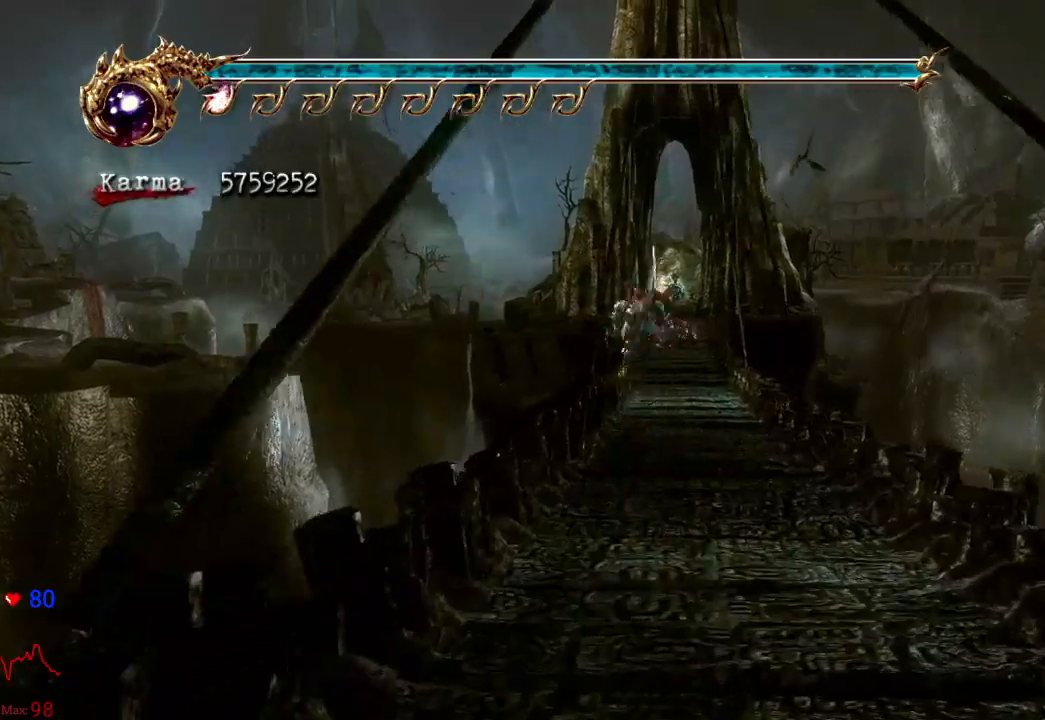
{"buttons": ["A", "L2"], "left_stick": "up", "right_stick": "center", "events": [[267, "L2", "down"], [433, "A", "down"]]}
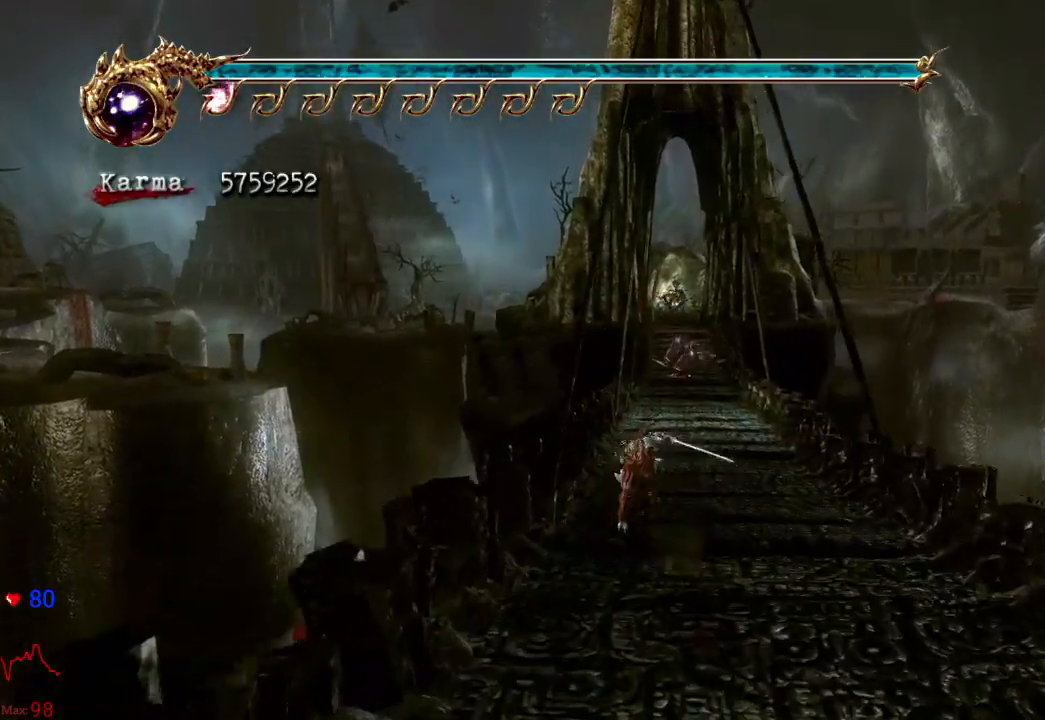
{"buttons": [], "left_stick": "up", "right_stick": "center", "events": [[17, "A", "up"], [133, "L2", "up"], [200, "right_stick", "left"], [283, "right_stick", "center"]]}
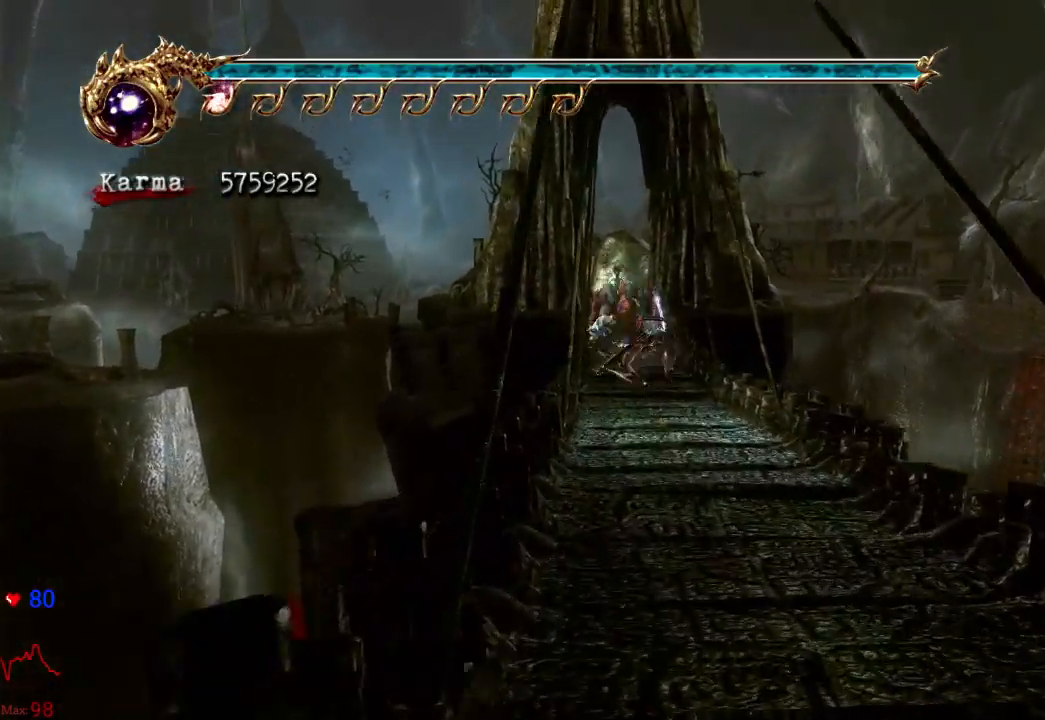
{"buttons": ["L2"], "left_stick": "up", "right_stick": "center", "events": [[150, "L2", "down"], [317, "A", "down"], [467, "A", "up"]]}
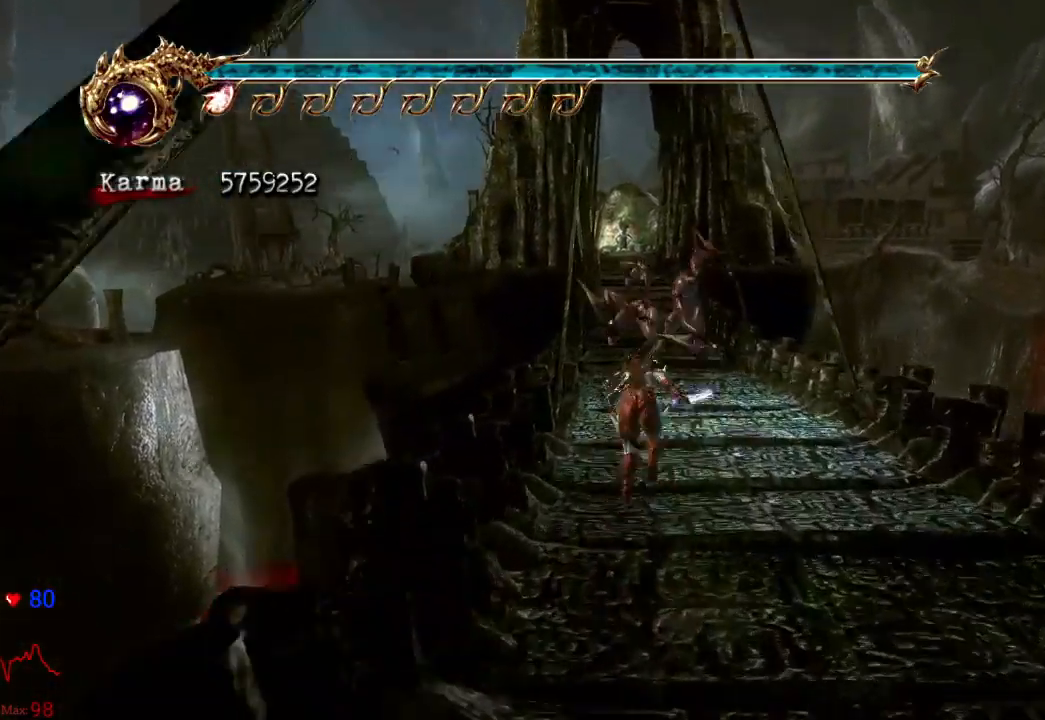
{"buttons": [], "left_stick": "up", "right_stick": "center"}
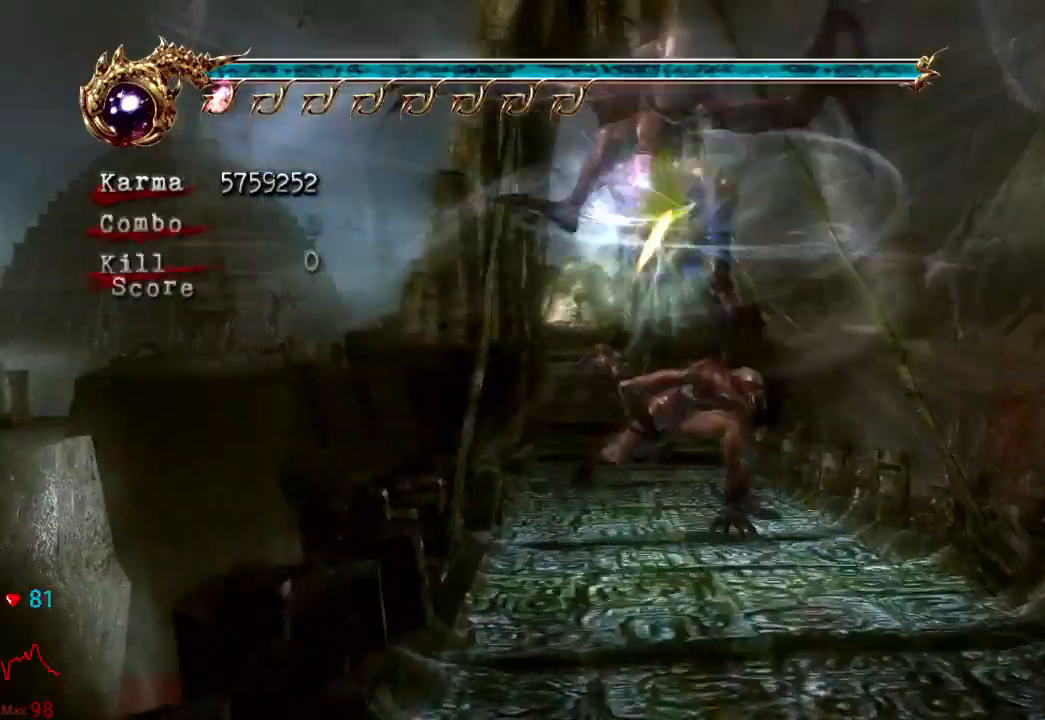
{"buttons": [], "left_stick": "up", "right_stick": "center", "events": [[367, "left_stick", "center"], [483, "left_stick", "up"]]}
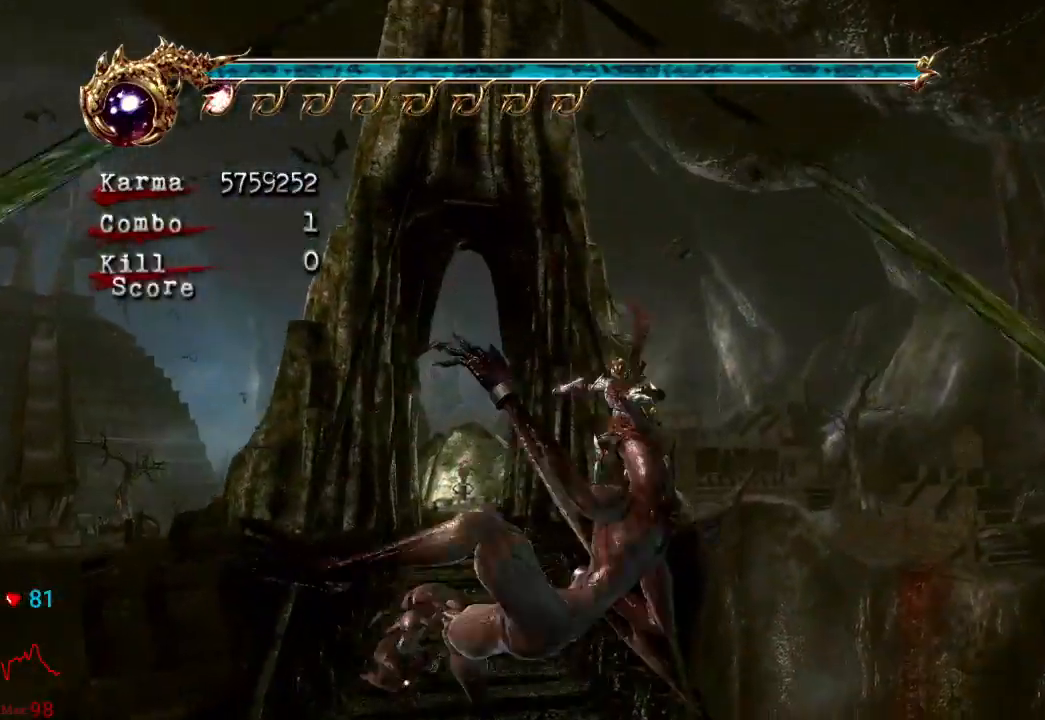
{"buttons": ["L2"], "left_stick": "up", "right_stick": "center", "events": [[233, "L2", "down"], [350, "L2", "up"], [400, "L2", "down"]]}
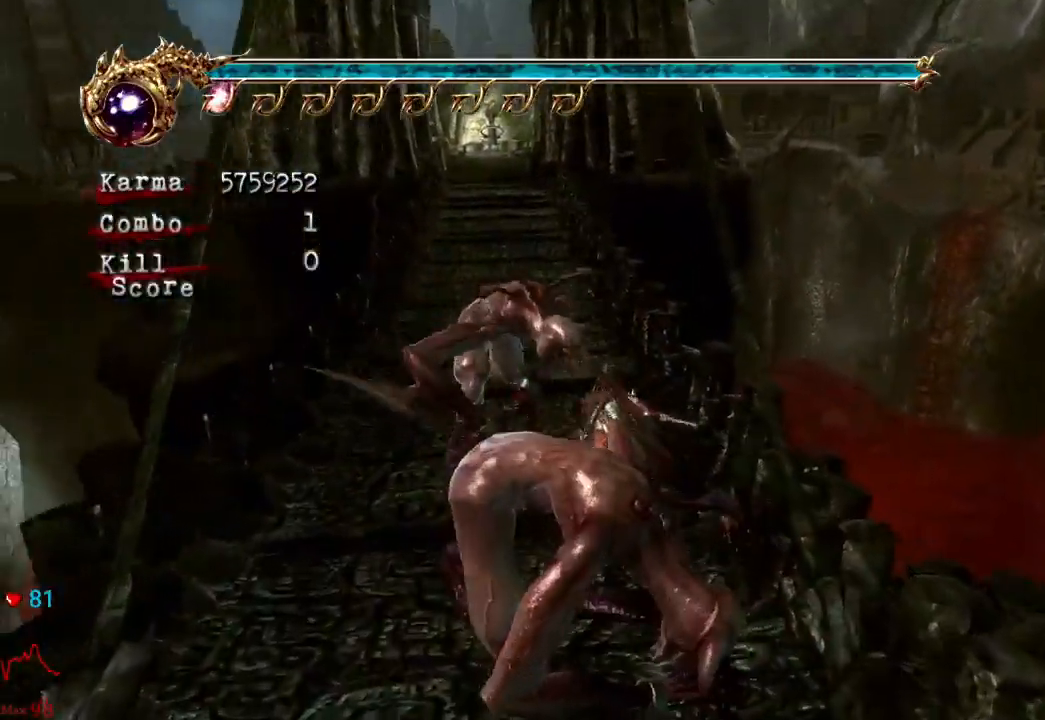
{"buttons": [], "left_stick": "up", "right_stick": "center", "events": [[50, "A", "down"], [67, "L2", "up"], [133, "A", "up"], [267, "Y", "down"], [333, "Y", "up"]]}
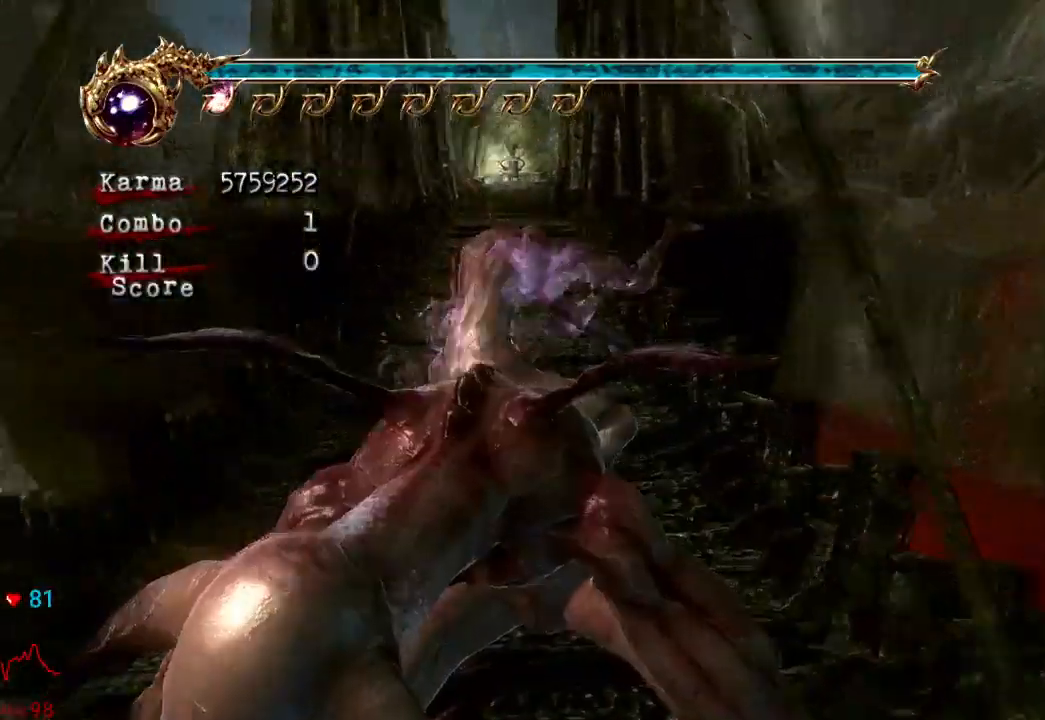
{"buttons": [], "left_stick": "up", "right_stick": "center"}
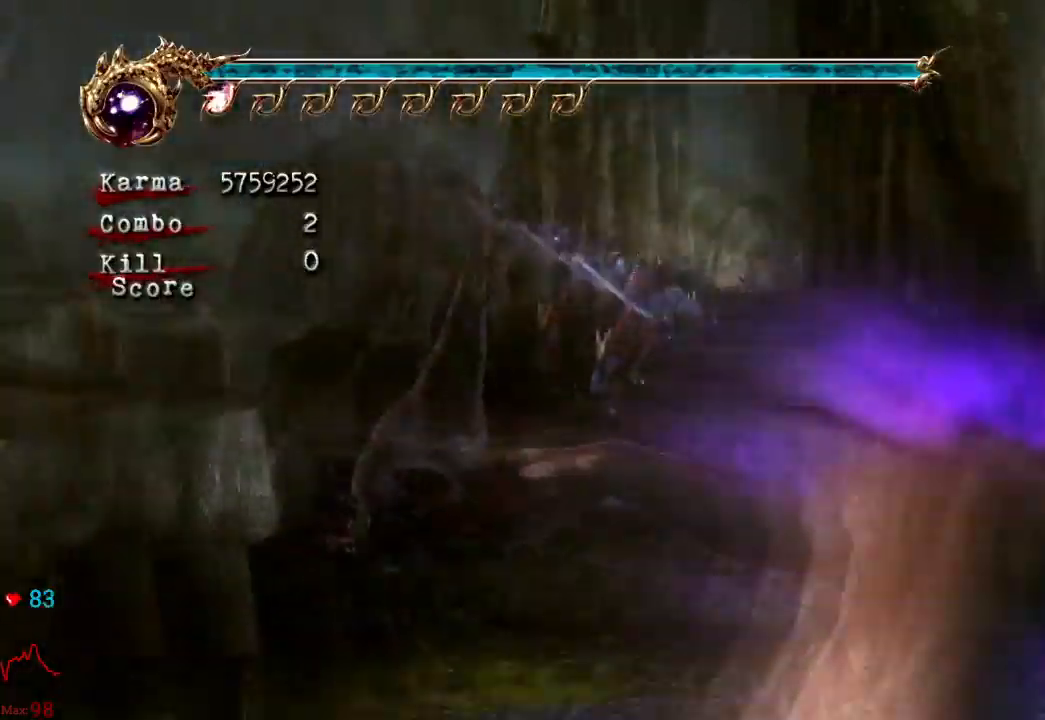
{"buttons": [], "left_stick": "up", "right_stick": "center"}
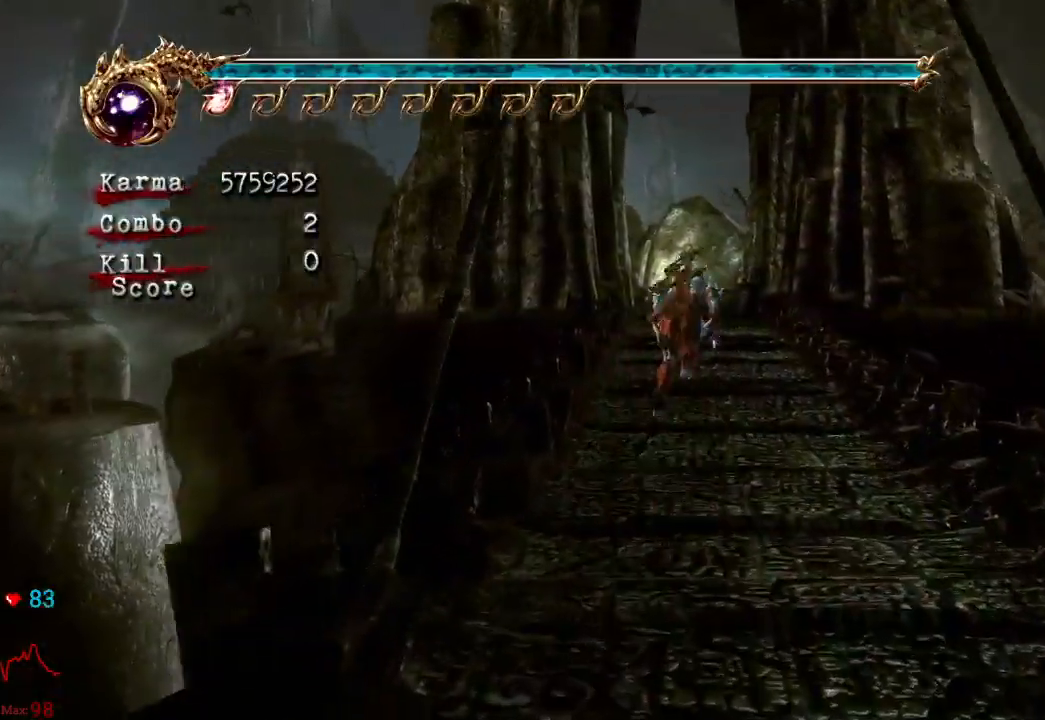
{"buttons": ["A", "L2"], "left_stick": "up", "right_stick": "center", "events": [[83, "right_stick", "right"], [183, "right_stick", "center"], [383, "L2", "down"], [500, "A", "down"]]}
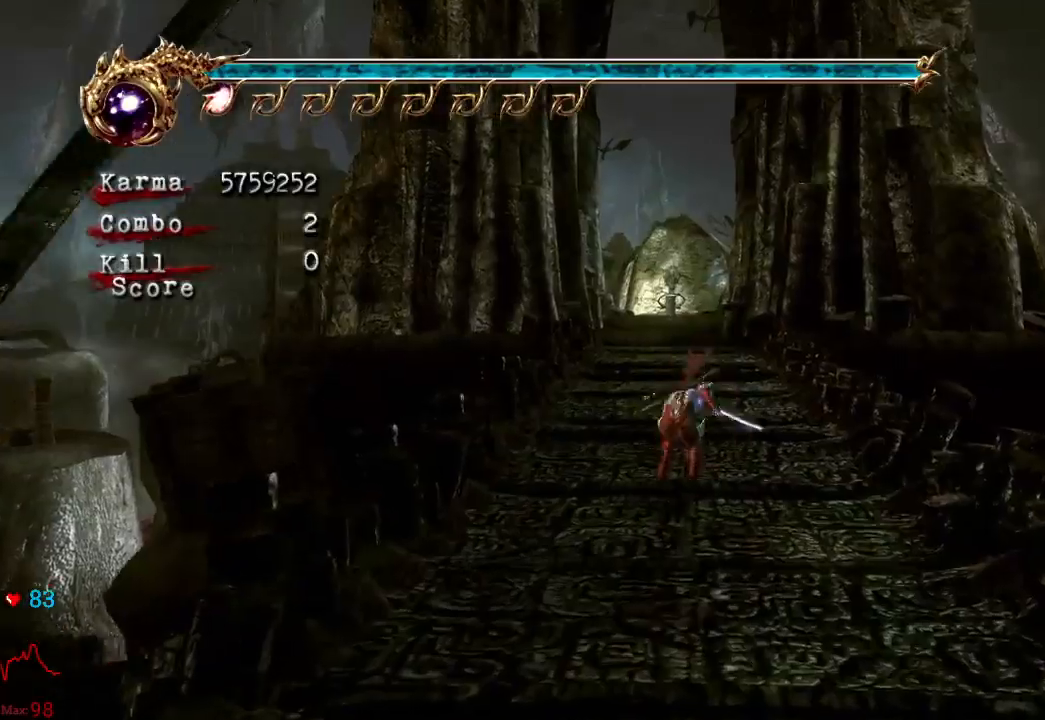
{"buttons": [], "left_stick": "up", "right_stick": "center", "events": [[100, "A", "up"], [150, "L2", "up"]]}